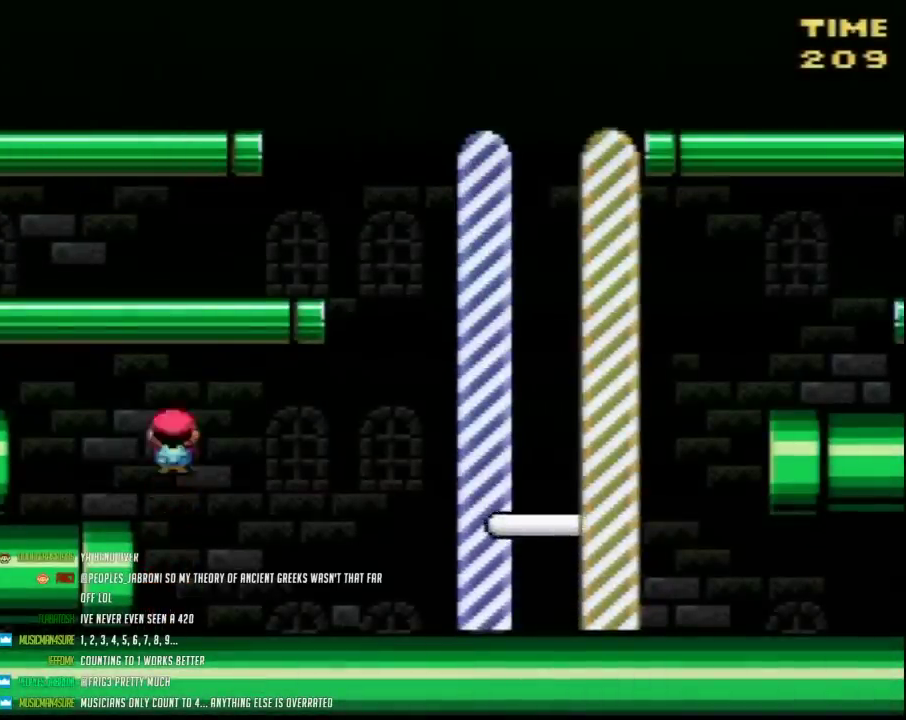
Gameplay with a controller (Nintendo layout); each line is a JSON object with the inputs held at the frame after it. "events" lists button and stick changes between this image and that frame as [ms after this image, input, new state], when the widget could be followed in between. Not read: L3 R3.
{"buttons": ["A", "Y", "DPAD_LEFT"], "events": [[50, "DPAD_LEFT", "down"], [133, "A", "up"], [200, "DPAD_LEFT", "up"], [300, "DPAD_LEFT", "down"], [417, "A", "down"]]}
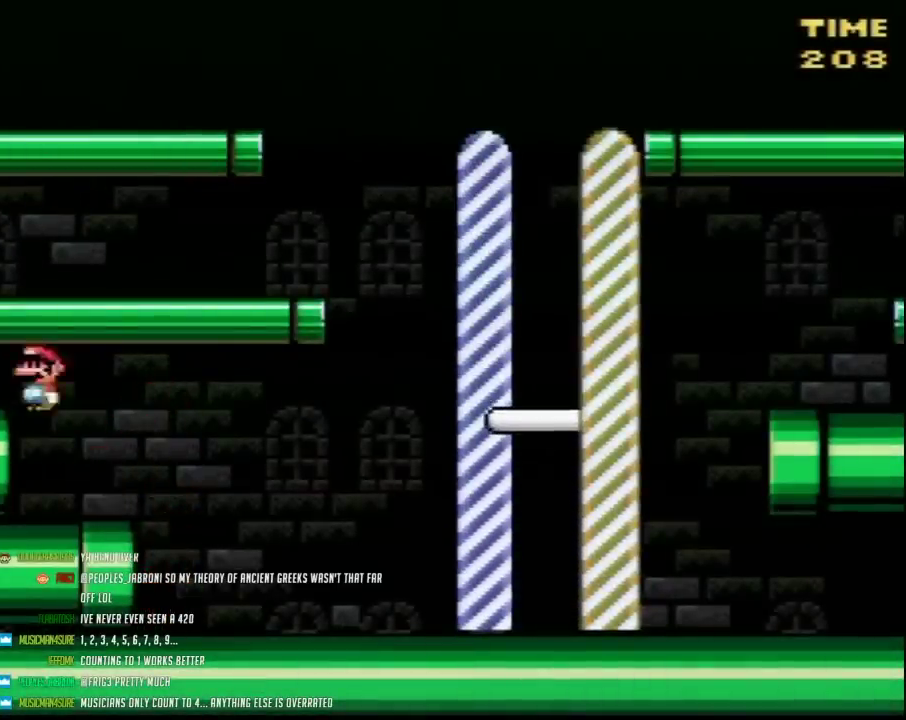
{"buttons": ["Y"], "events": [[83, "A", "up"], [483, "DPAD_LEFT", "up"]]}
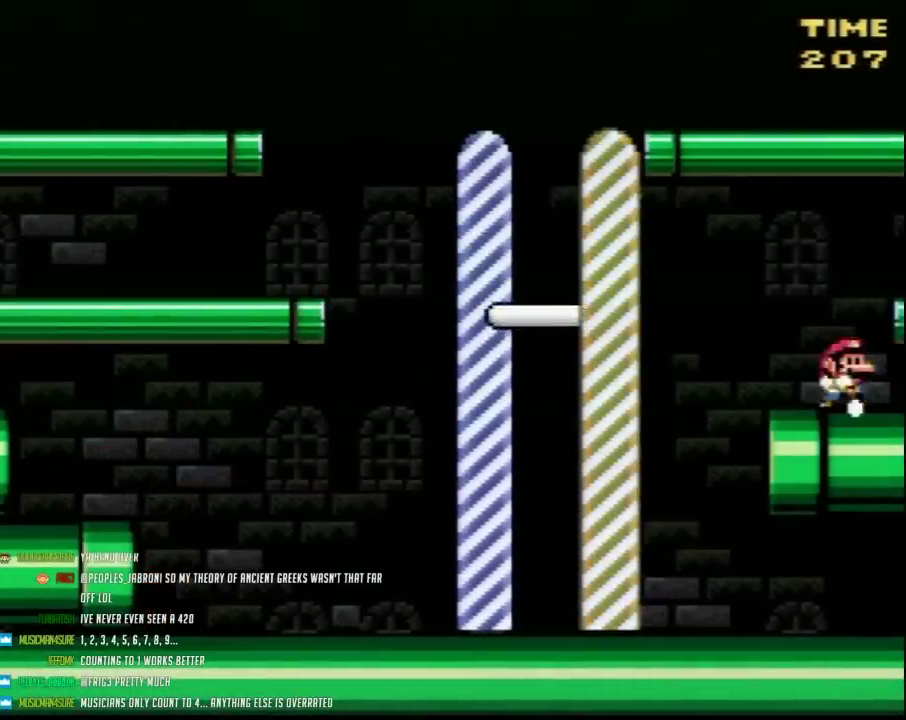
{"buttons": ["Y", "DPAD_RIGHT"], "events": [[17, "DPAD_RIGHT", "down"], [200, "A", "down"], [367, "A", "up"]]}
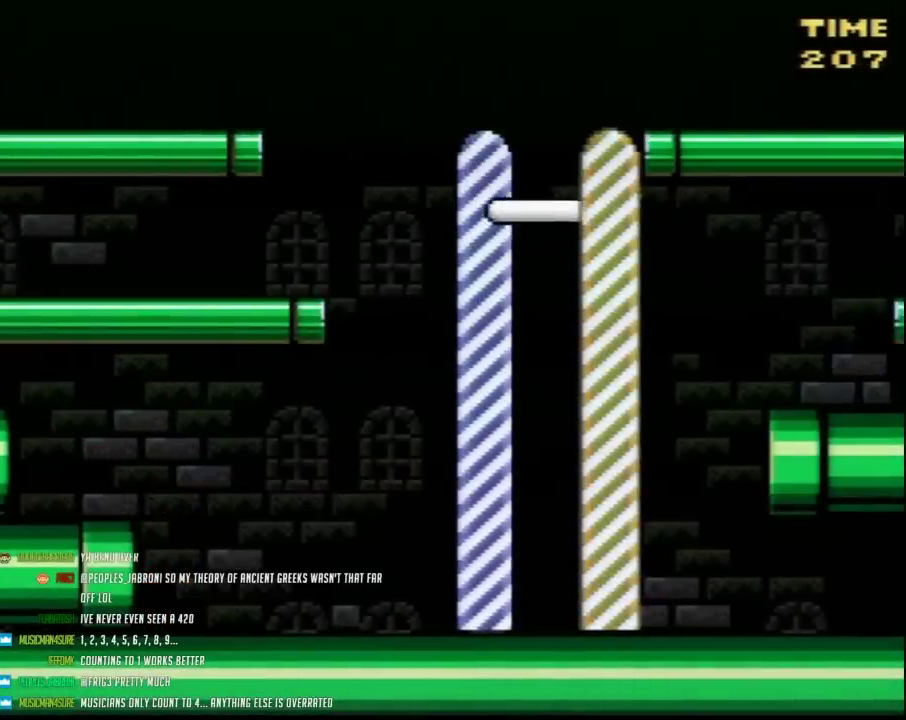
{"buttons": ["Y", "DPAD_RIGHT"], "events": []}
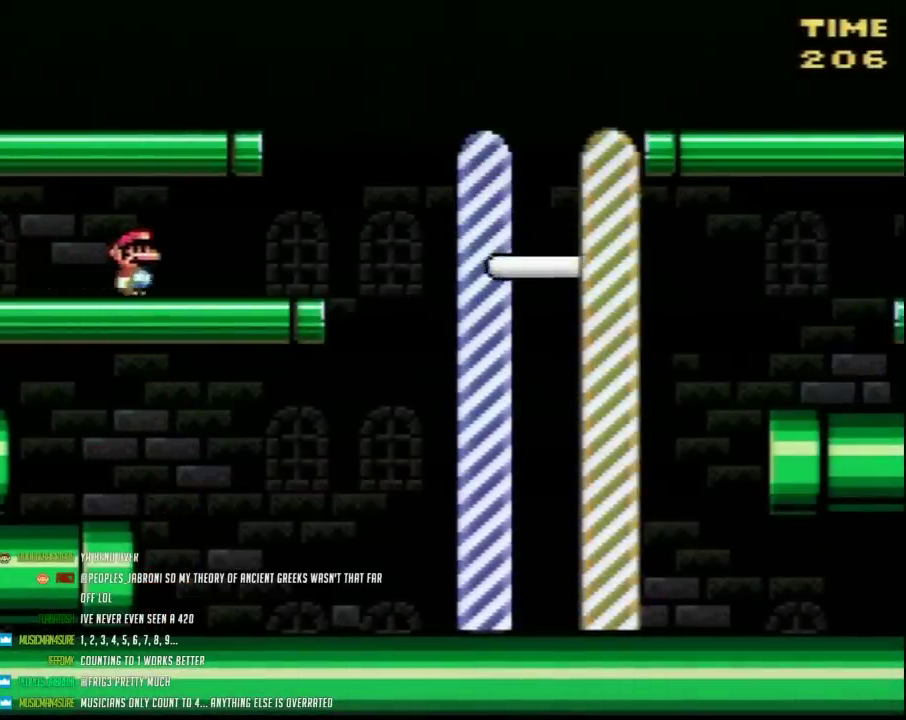
{"buttons": ["A", "Y", "DPAD_LEFT"], "events": [[250, "A", "down"], [283, "DPAD_LEFT", "down"], [283, "DPAD_RIGHT", "up"]]}
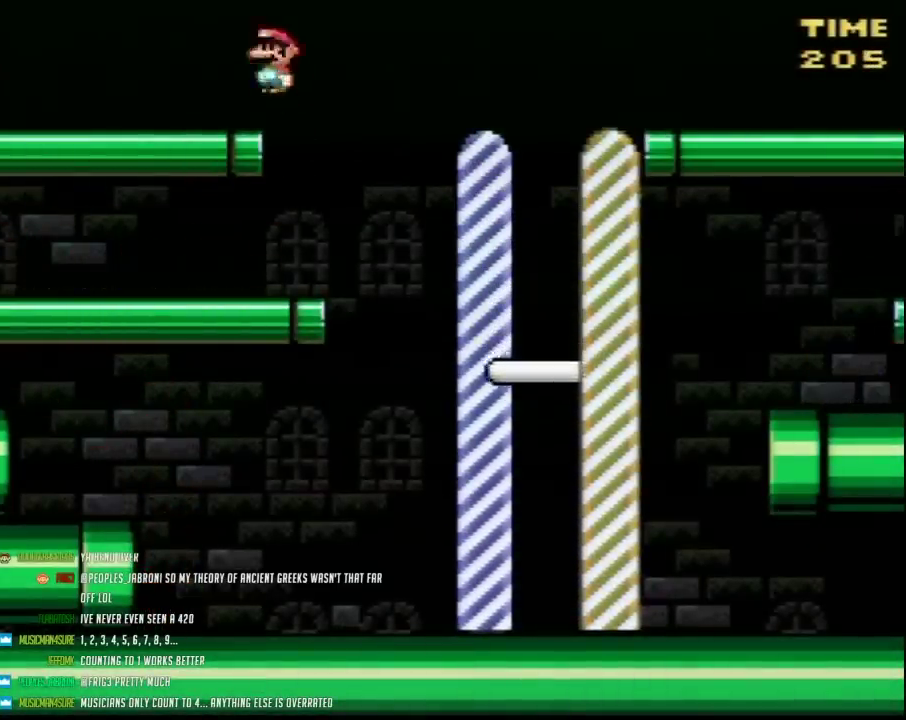
{"buttons": ["Y", "DPAD_UP", "DPAD_LEFT"], "events": [[133, "A", "up"], [133, "DPAD_UP", "down"]]}
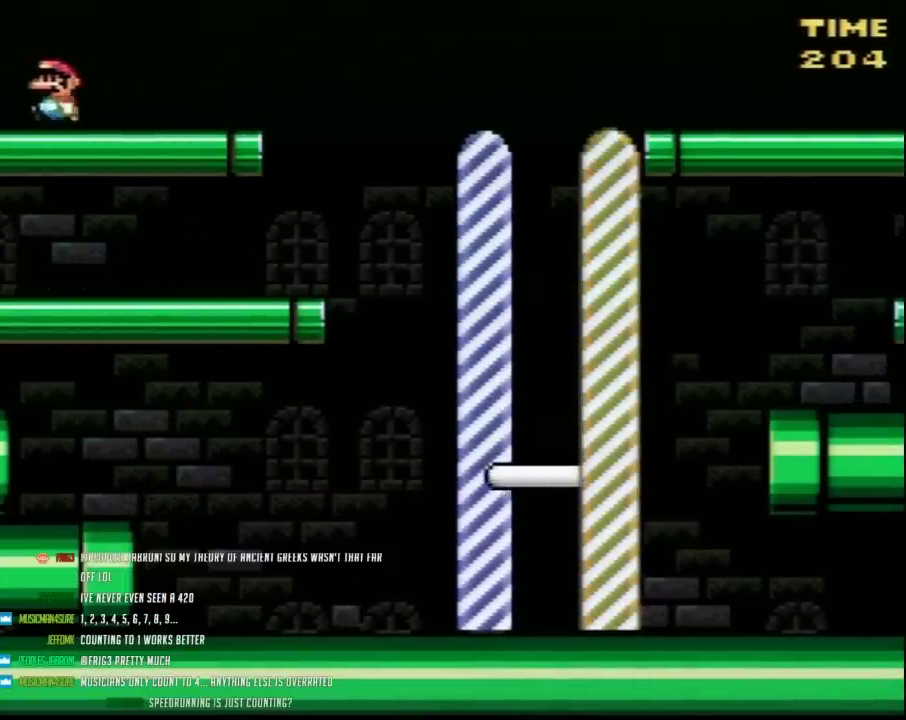
{"buttons": ["Y", "DPAD_RIGHT"], "events": [[67, "DPAD_UP", "up"], [150, "DPAD_UP", "down"], [200, "DPAD_LEFT", "up"], [200, "DPAD_RIGHT", "down"], [200, "DPAD_UP", "up"]]}
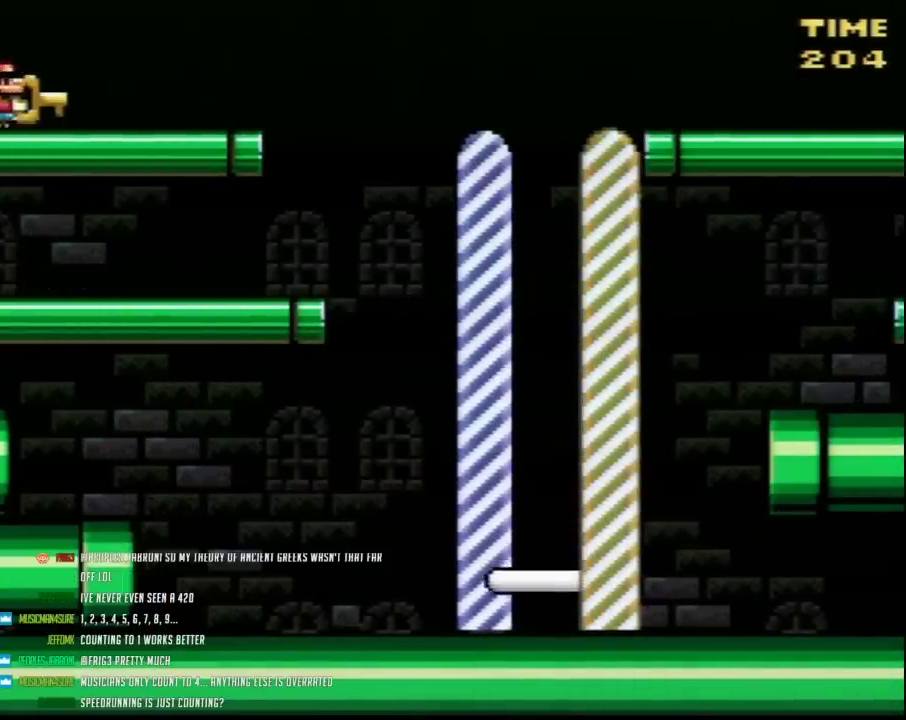
{"buttons": ["Y", "DPAD_RIGHT"], "events": [[100, "B", "down"], [200, "B", "up"]]}
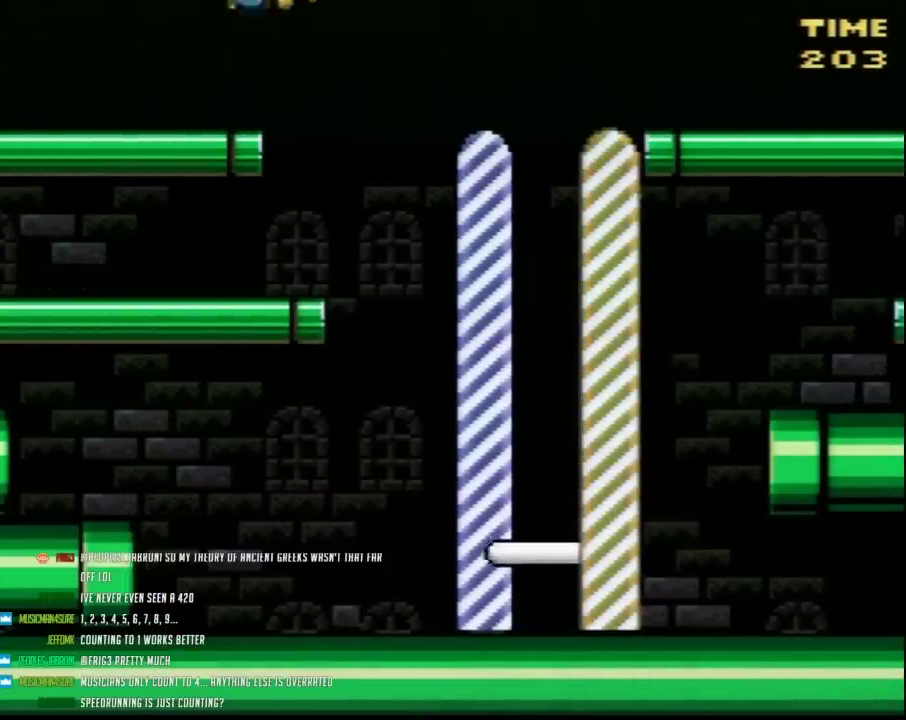
{"buttons": ["Y", "DPAD_LEFT"], "events": [[183, "DPAD_LEFT", "down"], [183, "DPAD_RIGHT", "up"]]}
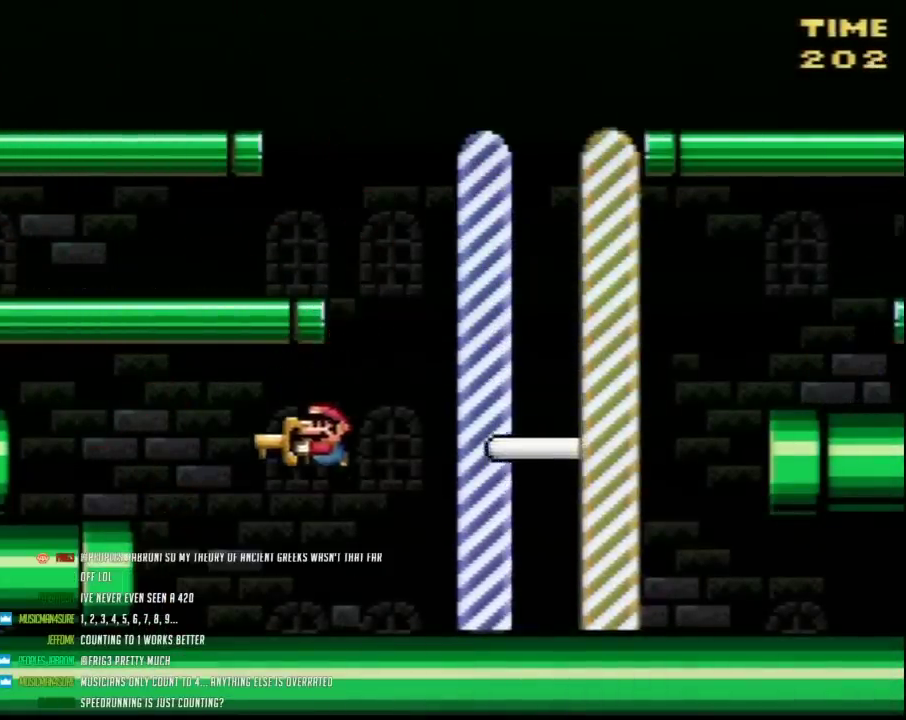
{"buttons": ["B", "Y", "DPAD_LEFT"], "events": [[250, "B", "down"]]}
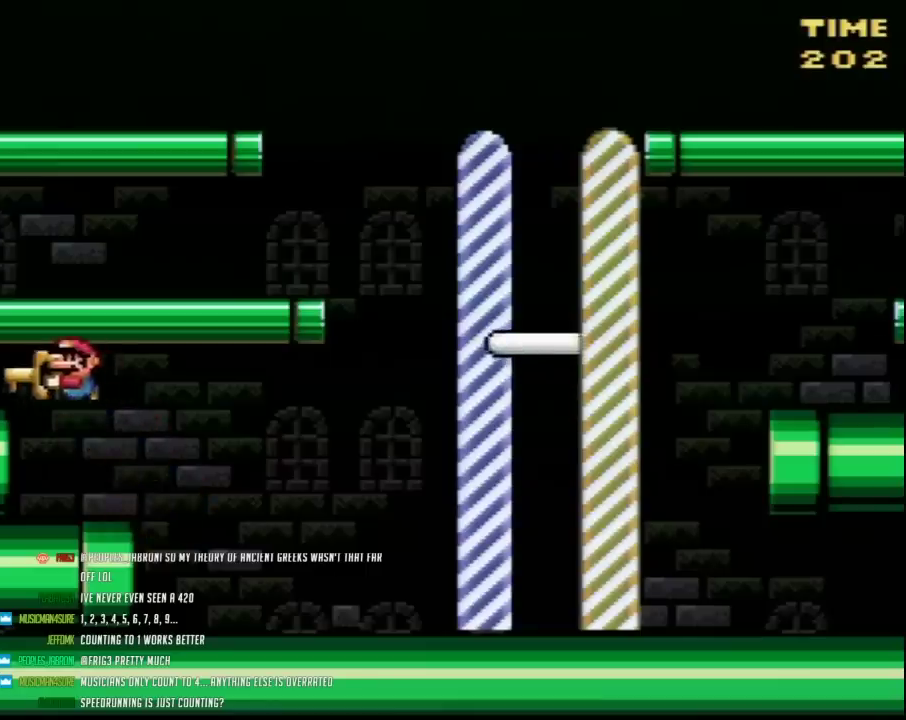
{"buttons": ["Y", "DPAD_LEFT"], "events": [[383, "B", "up"]]}
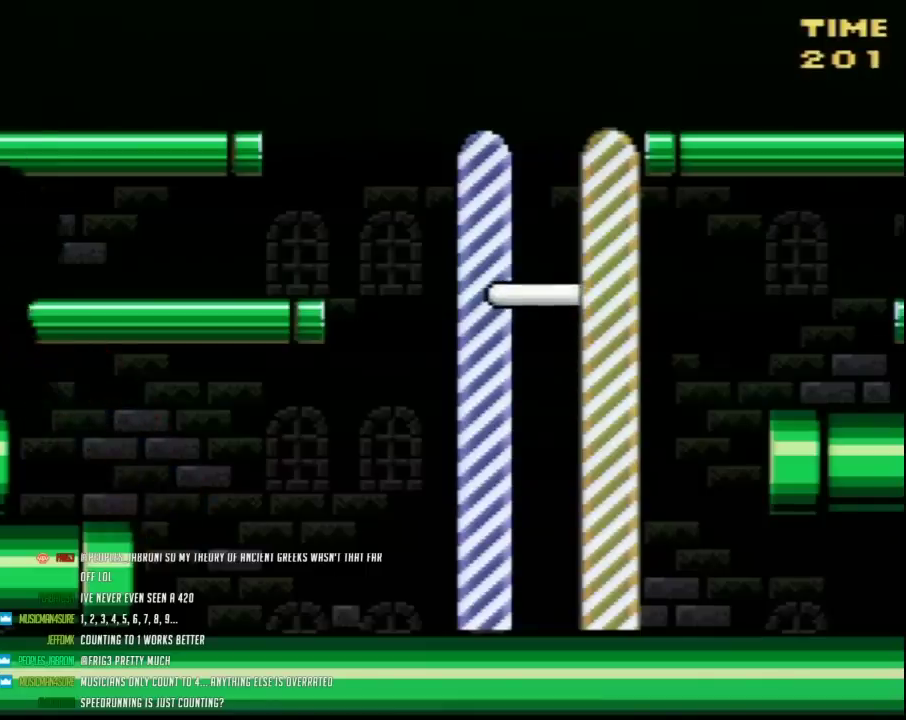
{"buttons": [], "events": [[67, "DPAD_LEFT", "up"], [117, "Y", "up"]]}
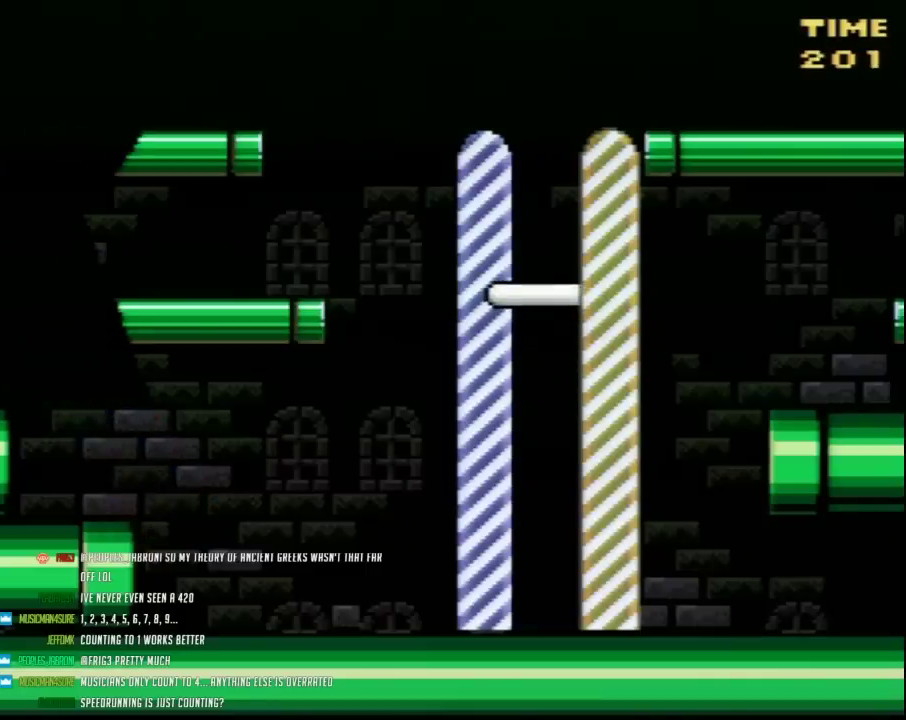
{"buttons": [], "events": []}
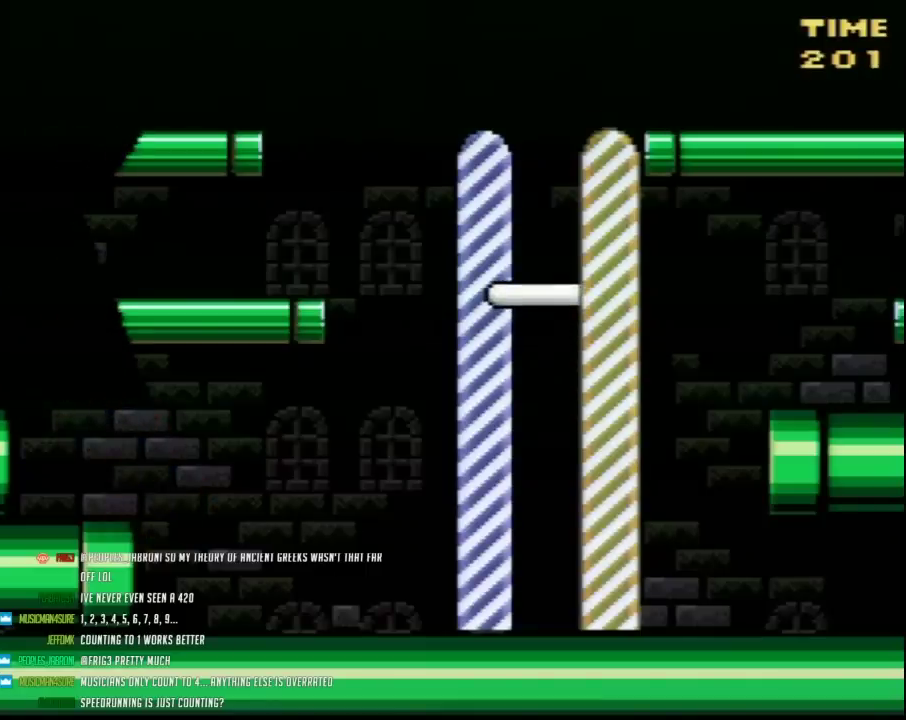
{"buttons": [], "events": []}
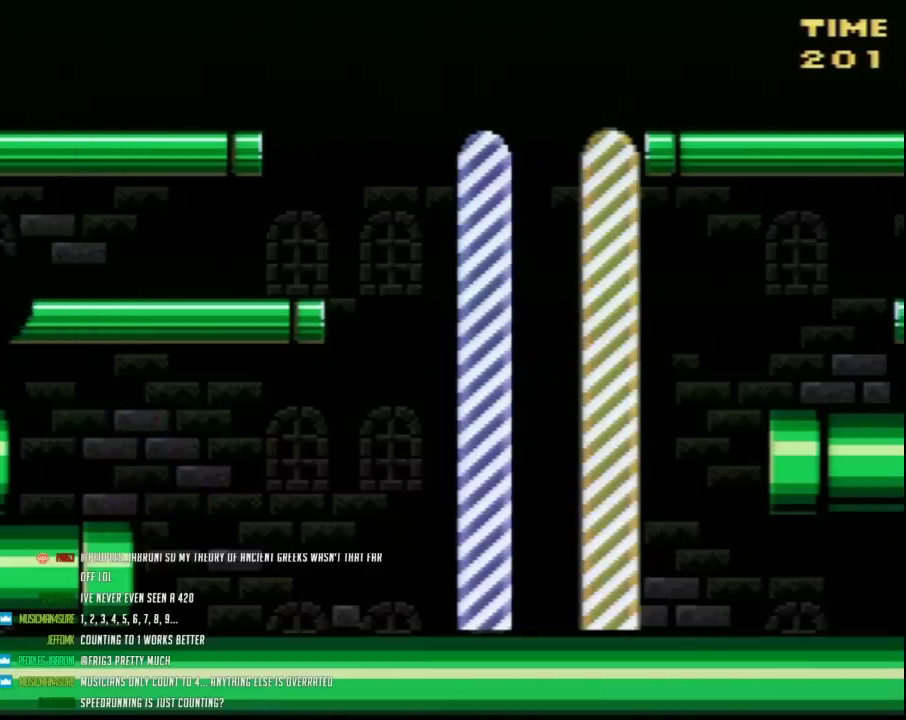
{"buttons": [], "events": []}
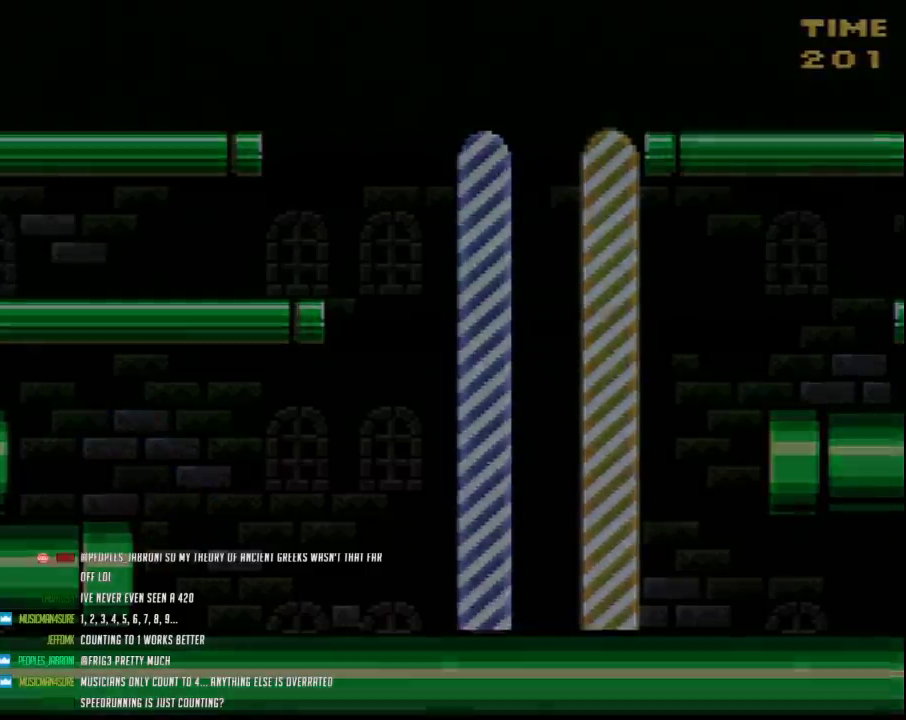
{"buttons": [], "events": []}
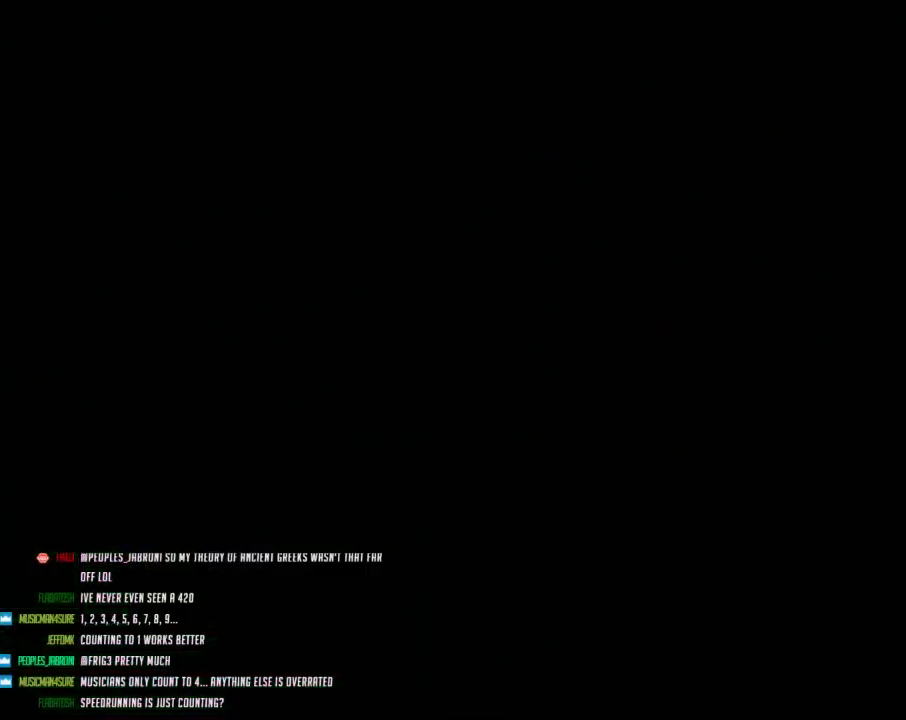
{"buttons": [], "events": []}
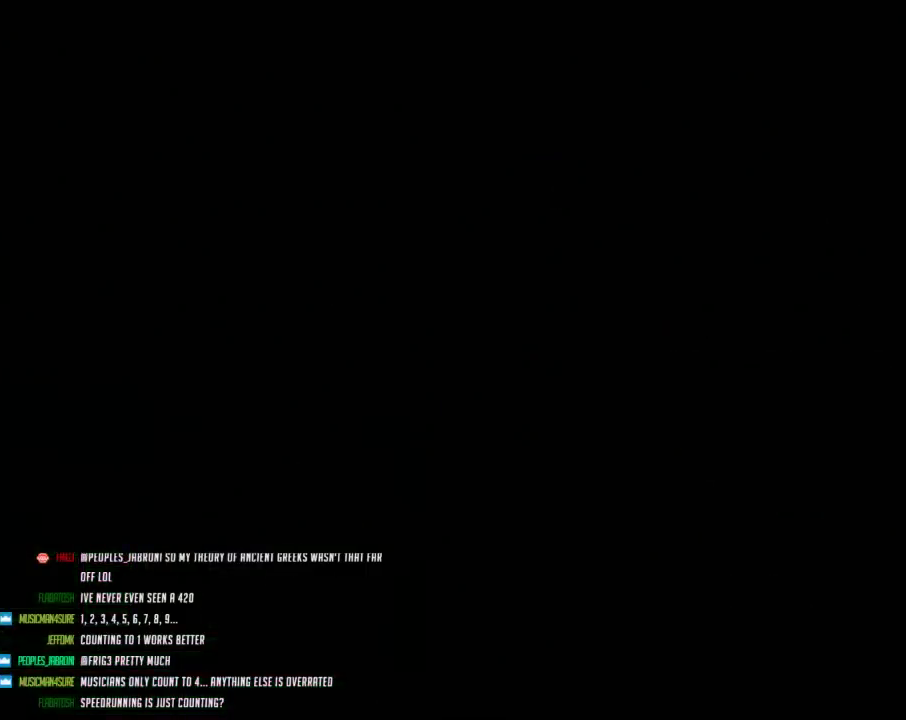
{"buttons": [], "events": []}
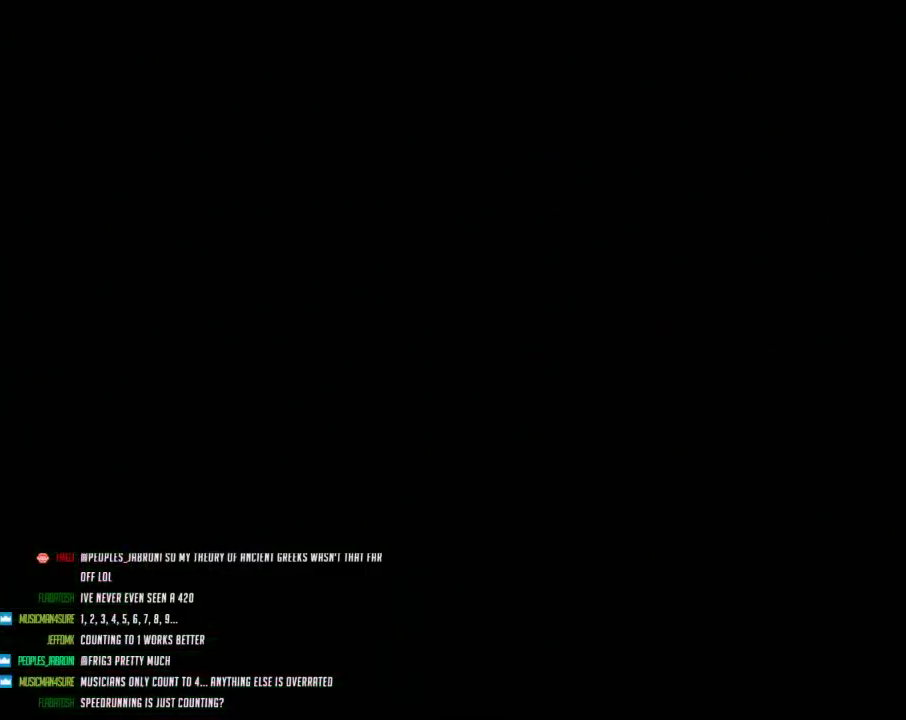
{"buttons": [], "events": []}
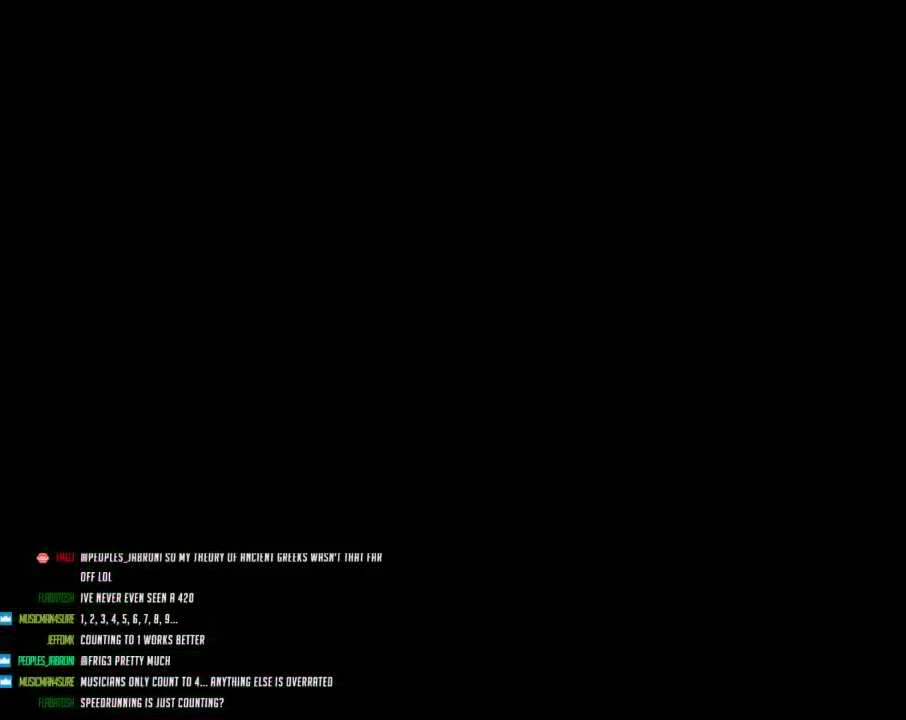
{"buttons": [], "events": []}
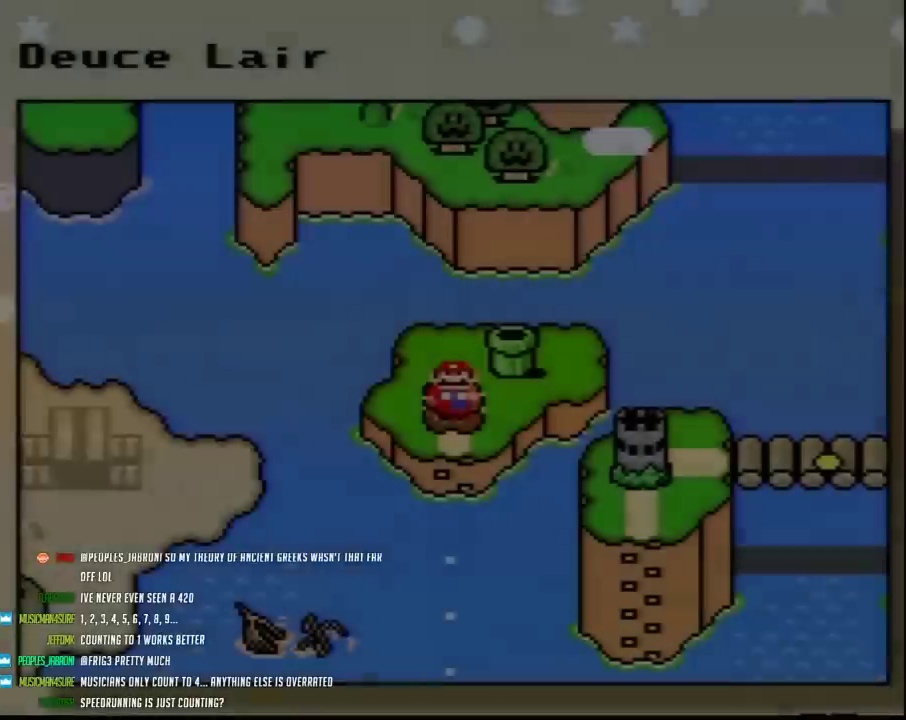
{"buttons": [], "events": []}
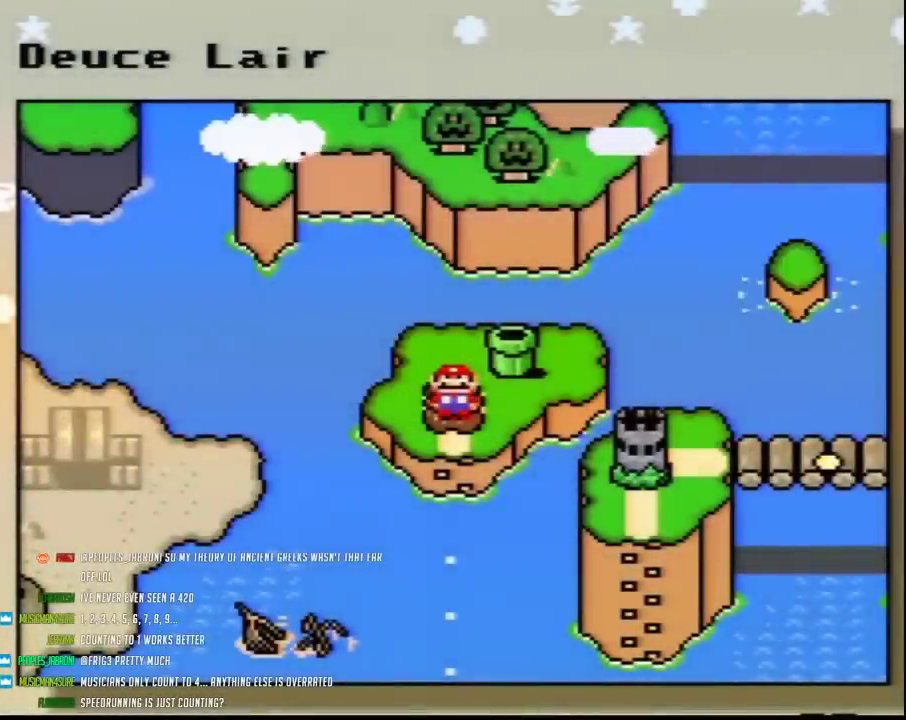
{"buttons": ["DPAD_RIGHT"], "events": [[133, "DPAD_RIGHT", "down"], [217, "DPAD_RIGHT", "up"], [283, "DPAD_RIGHT", "down"], [367, "DPAD_RIGHT", "up"], [467, "DPAD_RIGHT", "down"]]}
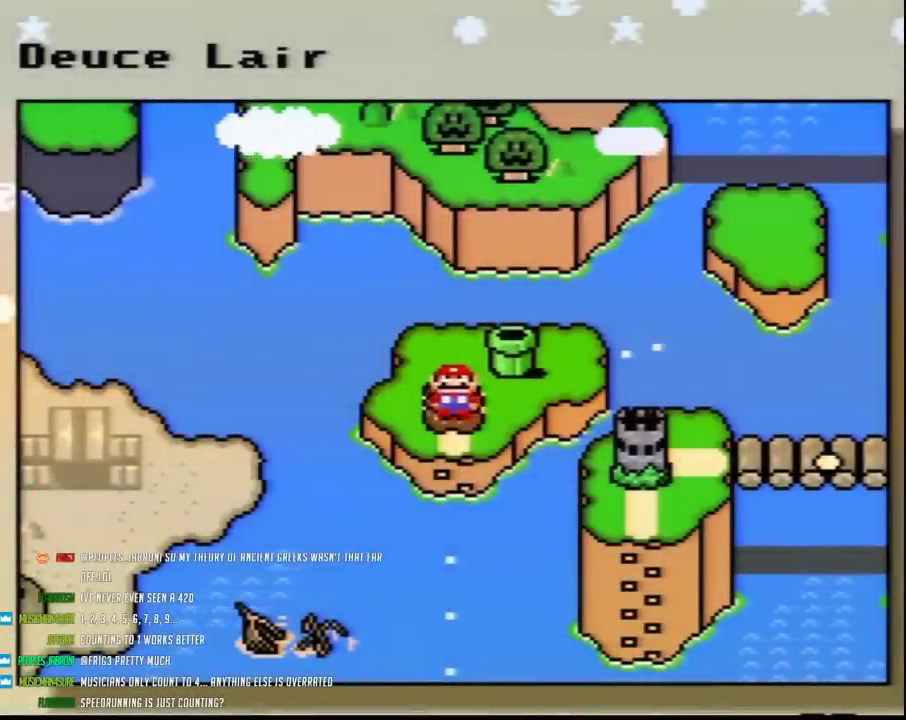
{"buttons": [], "events": [[67, "DPAD_RIGHT", "up"], [167, "DPAD_RIGHT", "down"], [300, "DPAD_RIGHT", "up"], [367, "DPAD_RIGHT", "down"], [483, "DPAD_RIGHT", "up"]]}
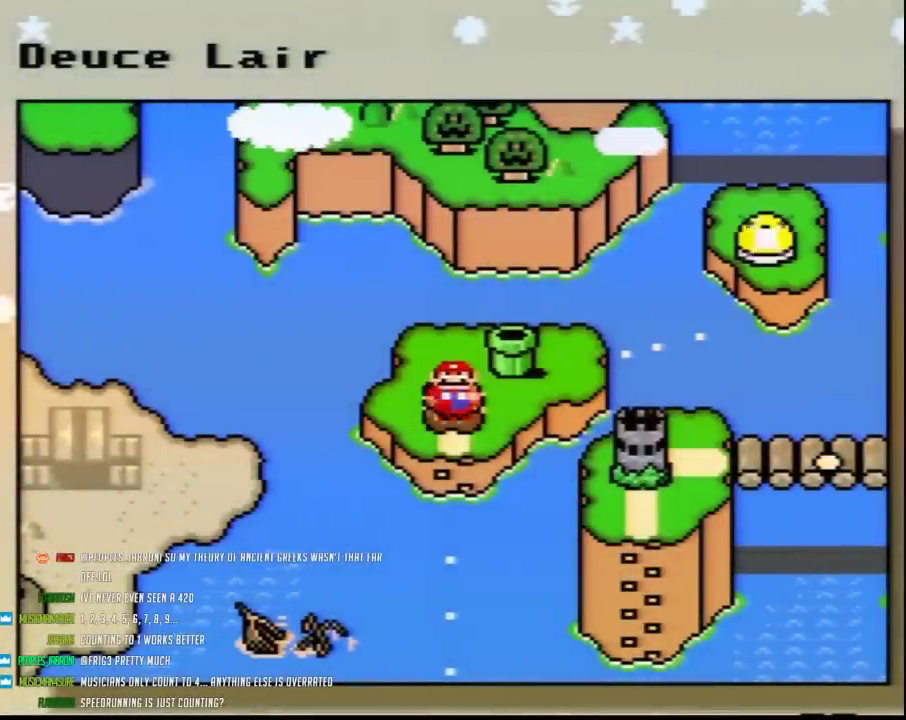
{"buttons": ["DPAD_RIGHT"], "events": [[50, "DPAD_RIGHT", "down"], [167, "DPAD_RIGHT", "up"], [233, "DPAD_RIGHT", "down"], [400, "DPAD_RIGHT", "up"], [467, "DPAD_RIGHT", "down"]]}
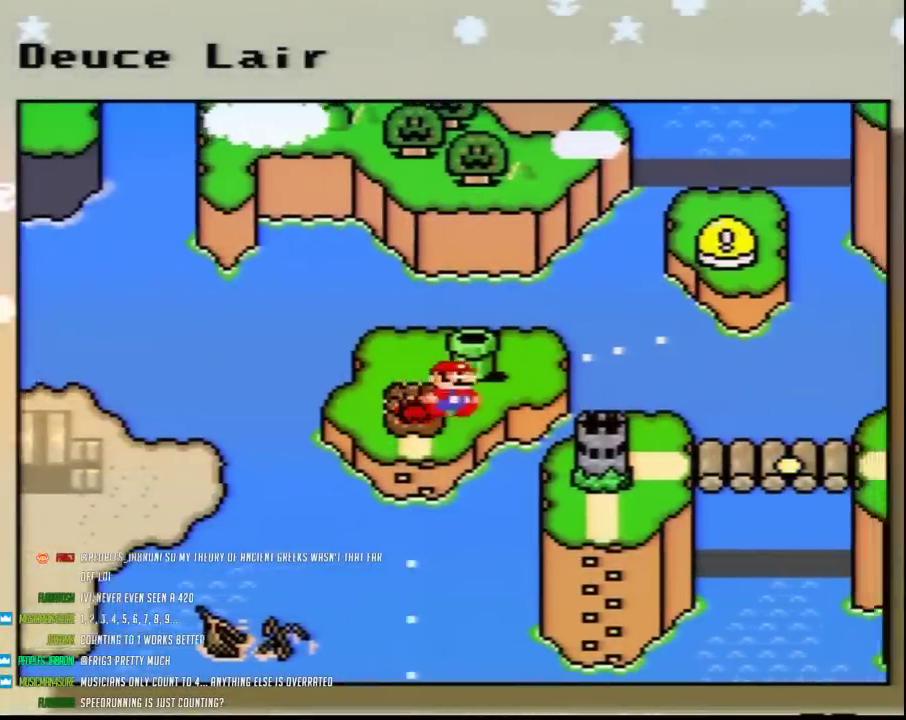
{"buttons": ["DPAD_RIGHT"], "events": [[50, "DPAD_RIGHT", "up"], [150, "DPAD_RIGHT", "down"], [233, "DPAD_RIGHT", "up"], [333, "DPAD_RIGHT", "down"], [417, "DPAD_RIGHT", "up"], [483, "DPAD_RIGHT", "down"]]}
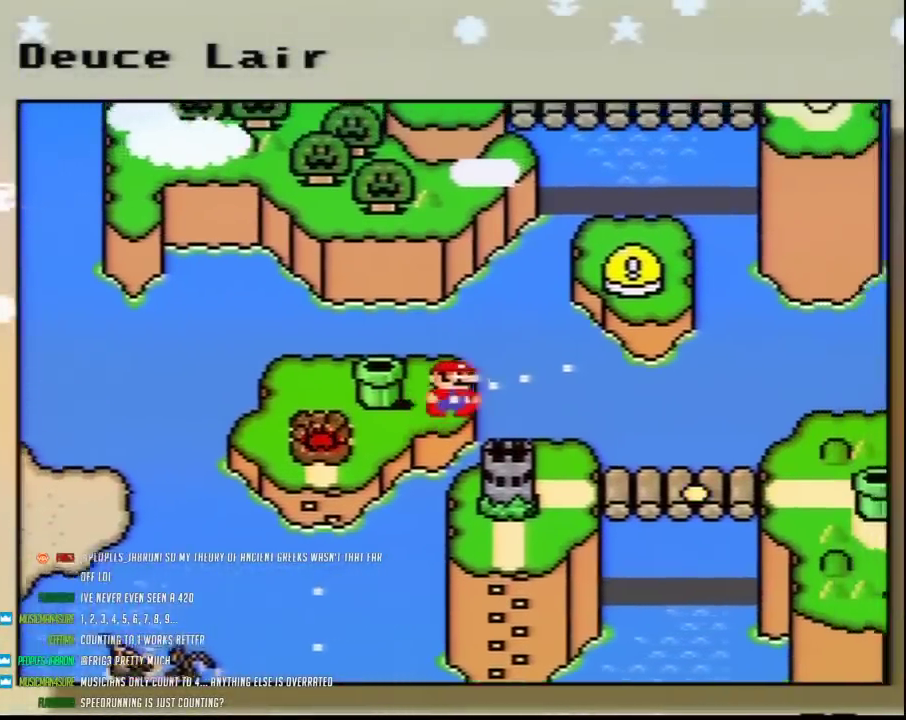
{"buttons": ["DPAD_RIGHT"], "events": [[83, "DPAD_RIGHT", "up"], [167, "DPAD_RIGHT", "down"], [300, "DPAD_RIGHT", "up"], [367, "DPAD_RIGHT", "down"]]}
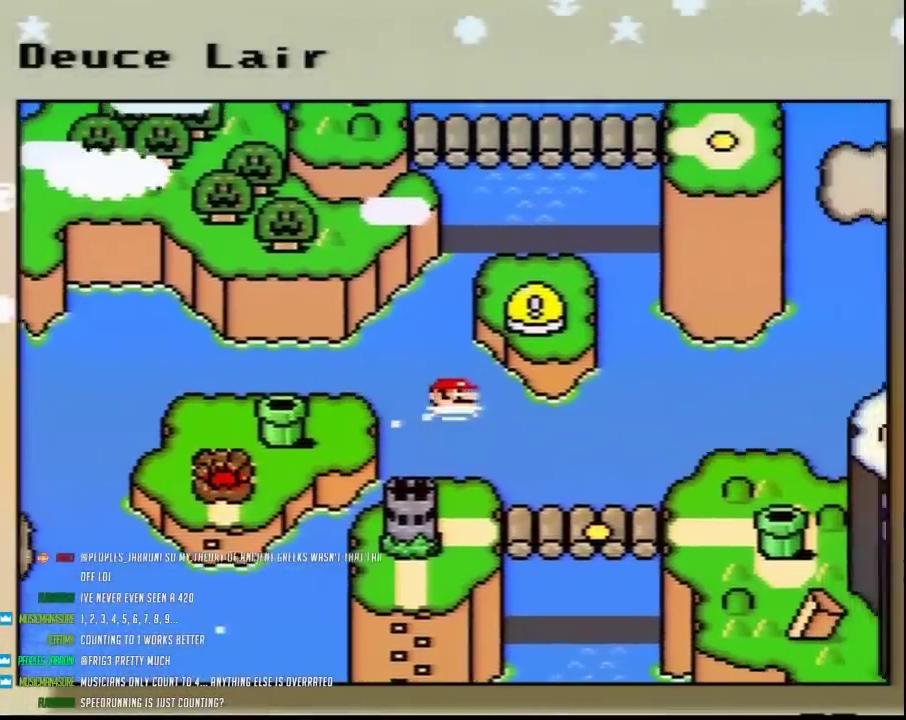
{"buttons": [], "events": [[17, "DPAD_RIGHT", "up"], [150, "A", "down"], [267, "A", "up"], [367, "A", "down"], [417, "A", "up"]]}
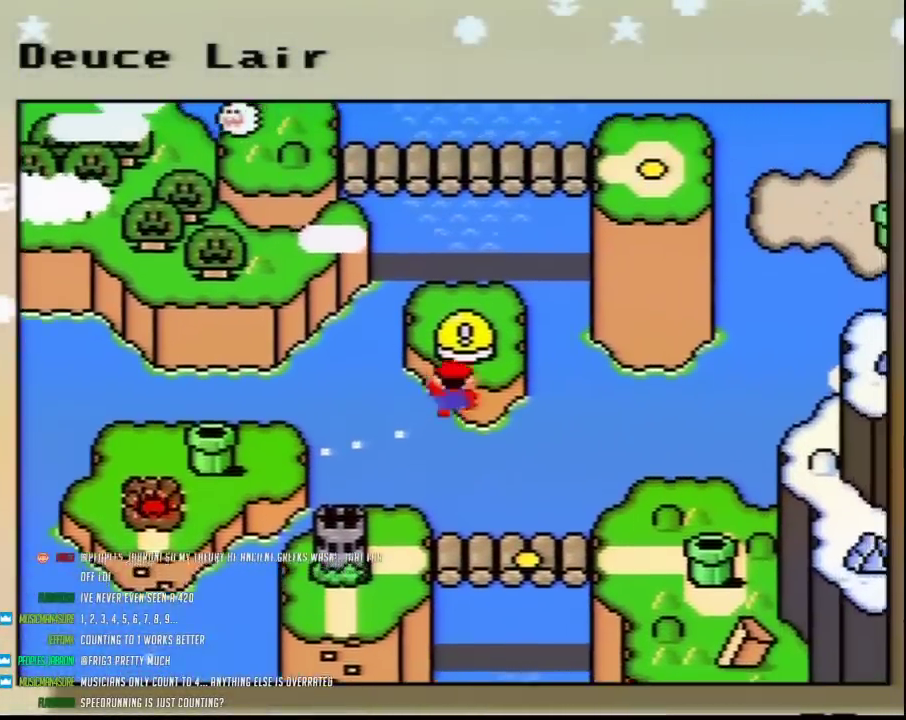
{"buttons": ["A"], "events": [[17, "A", "down"], [83, "A", "up"], [167, "A", "down"], [233, "A", "up"], [333, "A", "down"], [400, "A", "up"], [450, "A", "down"]]}
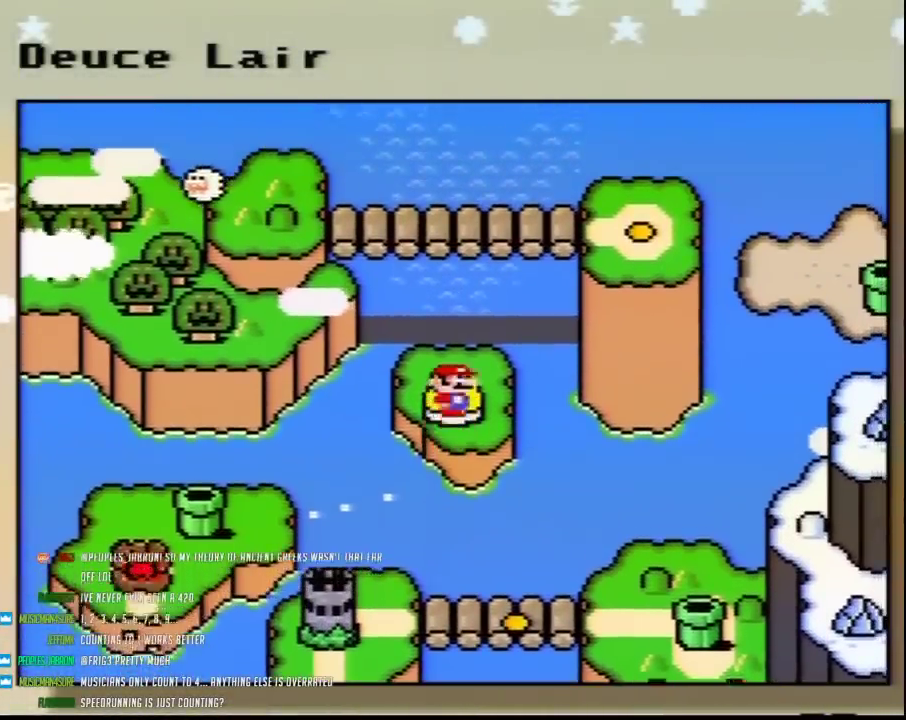
{"buttons": ["A"], "events": [[50, "A", "up"], [133, "A", "down"], [200, "A", "up"], [267, "A", "down"], [383, "A", "up"], [467, "A", "down"]]}
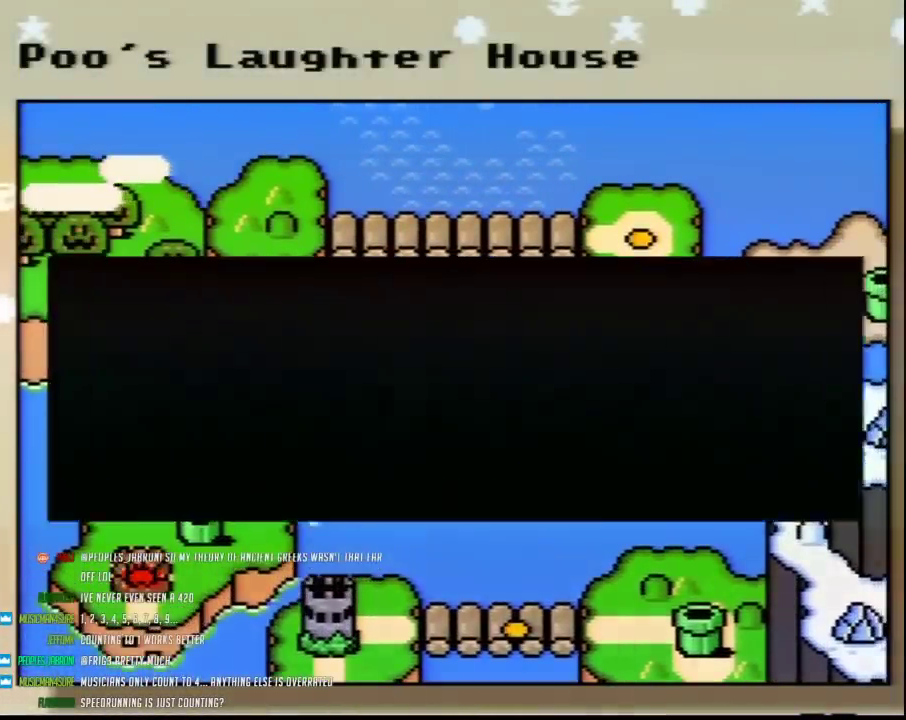
{"buttons": ["A"], "events": [[50, "A", "up"], [117, "A", "down"], [200, "A", "up"], [300, "A", "down"], [383, "A", "up"], [450, "A", "down"]]}
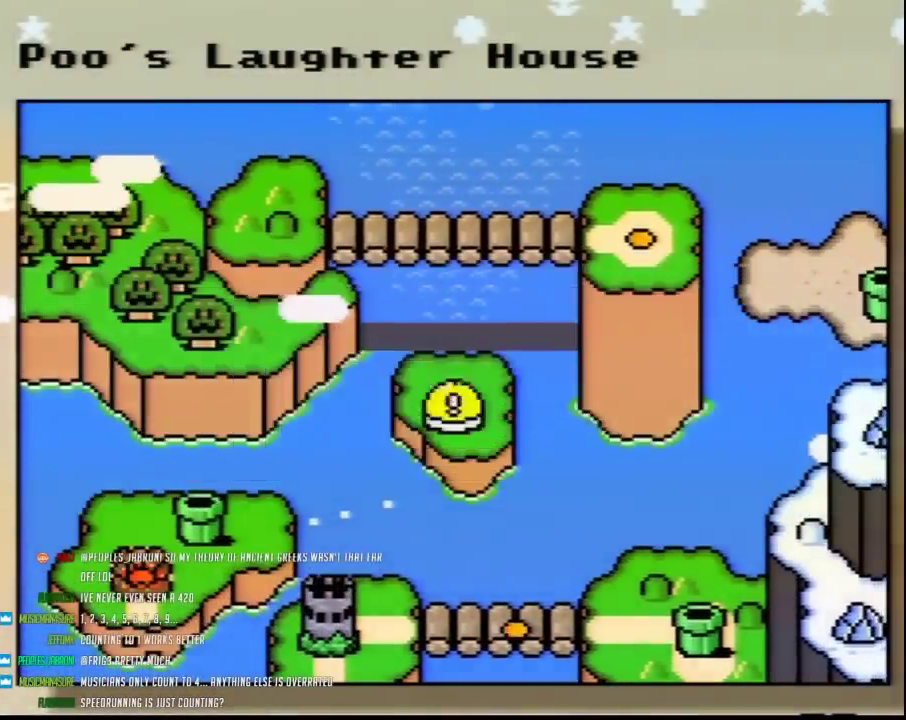
{"buttons": ["A"], "events": [[50, "A", "up"], [133, "A", "down"], [217, "A", "up"], [267, "A", "down"], [400, "A", "up"], [450, "A", "down"]]}